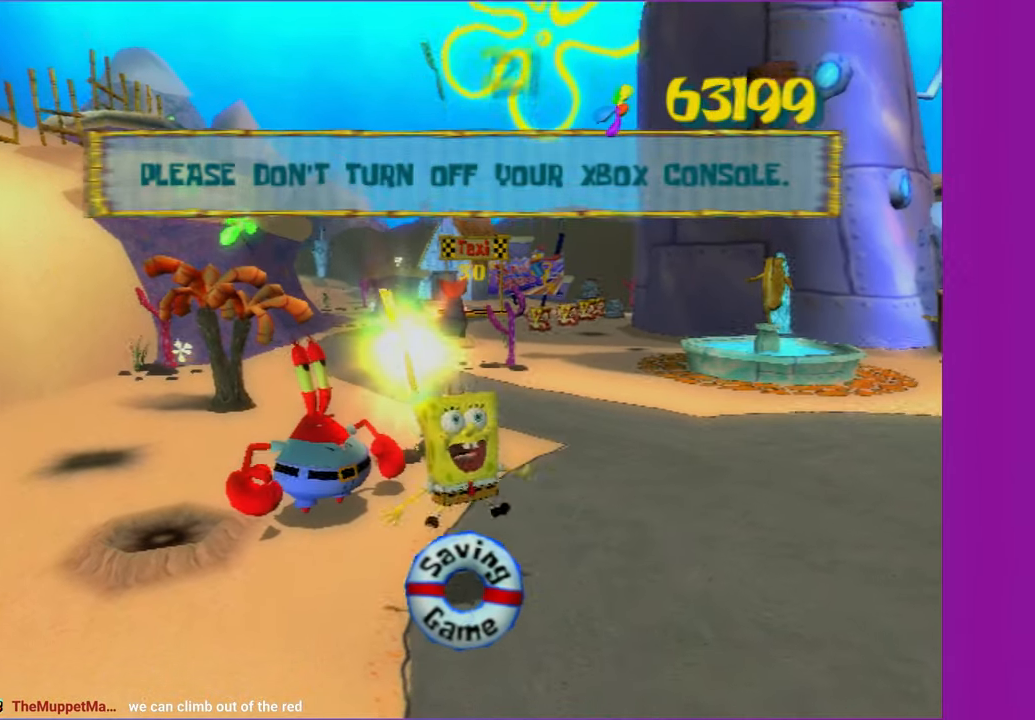
Gameplay with a controller (Xbox layout); each line is a JSON object with the inputs held at the frame after it. "events" lists button and stick changes between this image and that frame as [ms after this image, input, new state], when the widget could be followed in between. Not read: L3.
{"buttons": ["A", "R2"], "left_stick": "center", "right_stick": "center", "events": [[83, "A", "down"], [83, "R2", "down"], [200, "A", "up"], [200, "R2", "up"], [283, "A", "down"], [283, "R2", "down"], [383, "A", "up"], [400, "R2", "up"], [483, "A", "down"], [500, "R2", "down"]]}
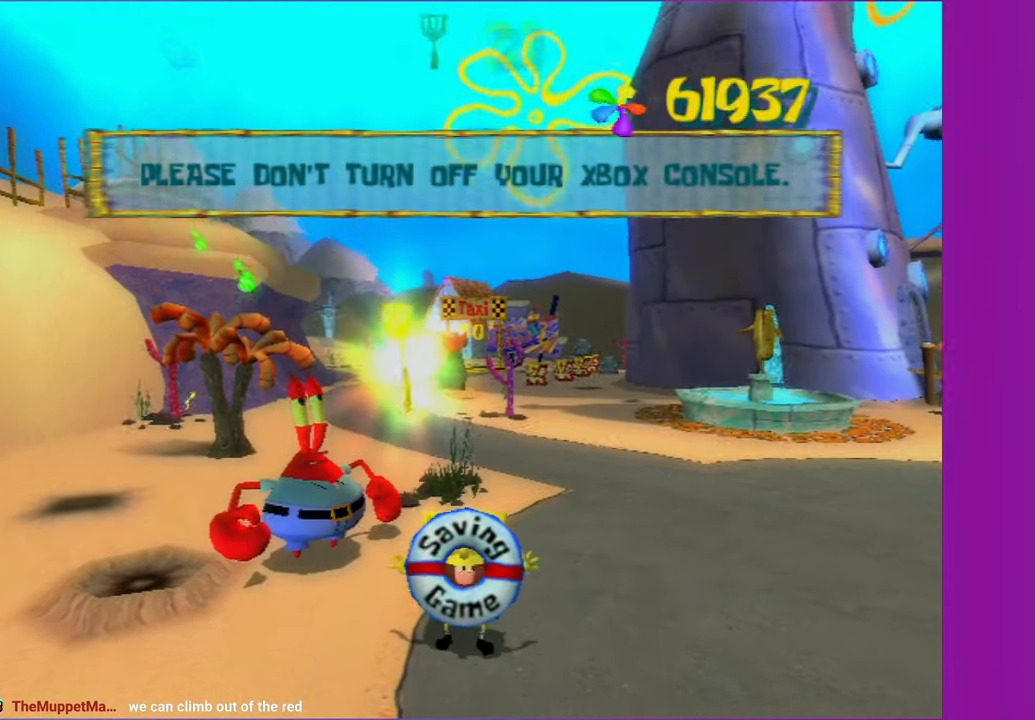
{"buttons": [], "left_stick": "center", "right_stick": "center", "events": [[83, "A", "up"], [100, "R2", "up"], [167, "R2", "down"], [183, "A", "down"], [283, "A", "up"], [283, "R2", "up"], [333, "A", "down"], [350, "R2", "down"], [450, "A", "up"], [450, "R2", "up"]]}
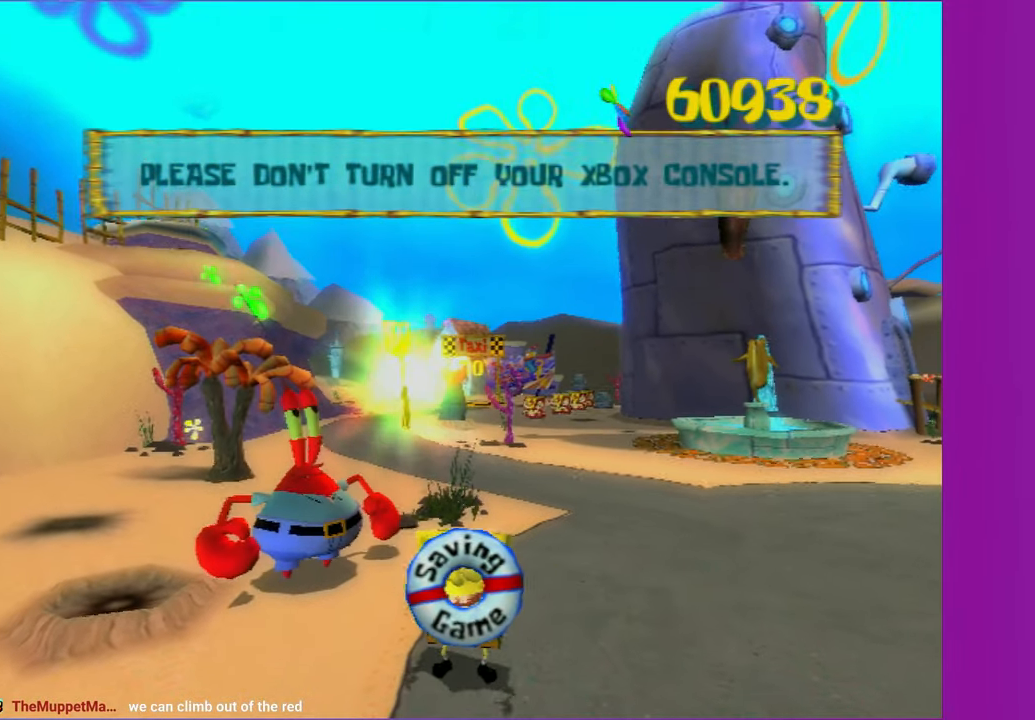
{"buttons": ["A", "R2"], "left_stick": "center", "right_stick": "center", "events": [[33, "A", "down"], [33, "R2", "down"], [133, "A", "up"], [133, "R2", "up"], [217, "A", "down"], [217, "R2", "down"], [317, "A", "up"], [333, "R2", "up"], [400, "A", "down"], [400, "R2", "down"]]}
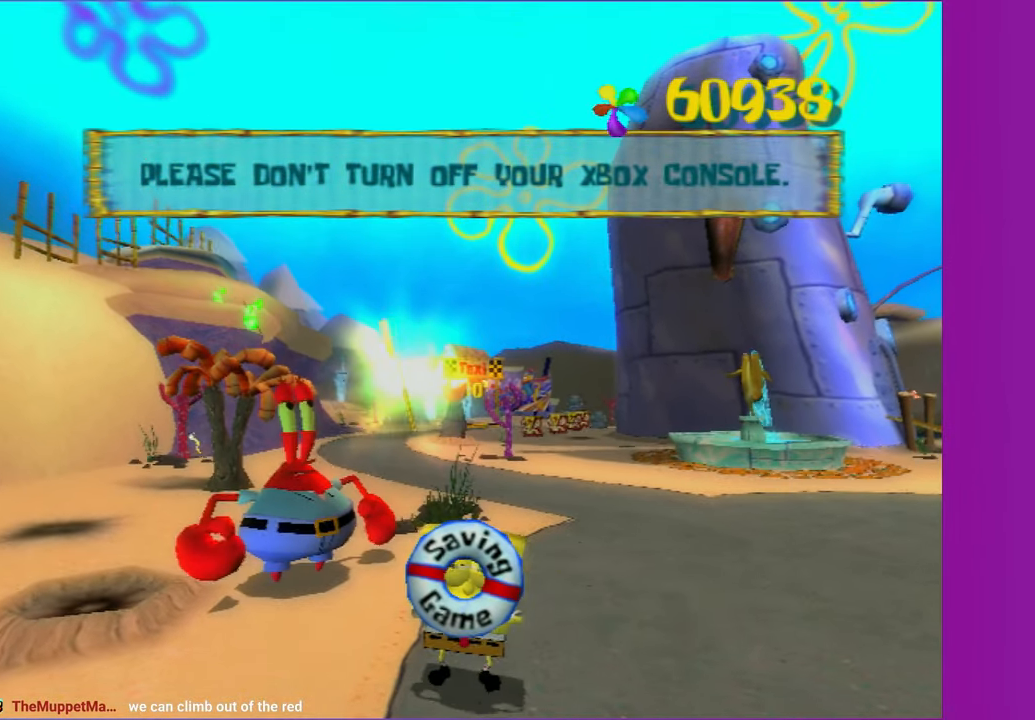
{"buttons": [], "left_stick": "center", "right_stick": "center", "events": [[17, "A", "up"], [17, "R2", "up"], [100, "A", "down"], [100, "R2", "down"], [200, "A", "up"], [217, "R2", "up"], [267, "A", "down"], [283, "R2", "down"], [400, "A", "up"], [417, "R2", "up"]]}
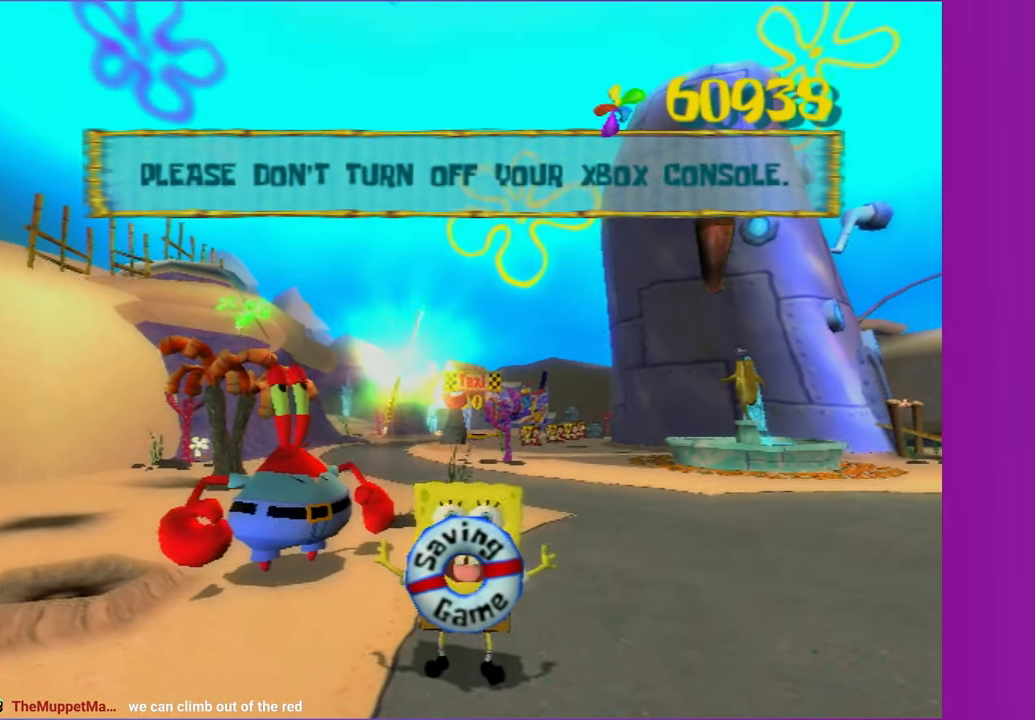
{"buttons": [], "left_stick": "center", "right_stick": "center", "events": [[50, "R2", "down"], [250, "R2", "up"], [267, "A", "down"], [300, "R2", "down"], [400, "A", "up"], [417, "R2", "up"]]}
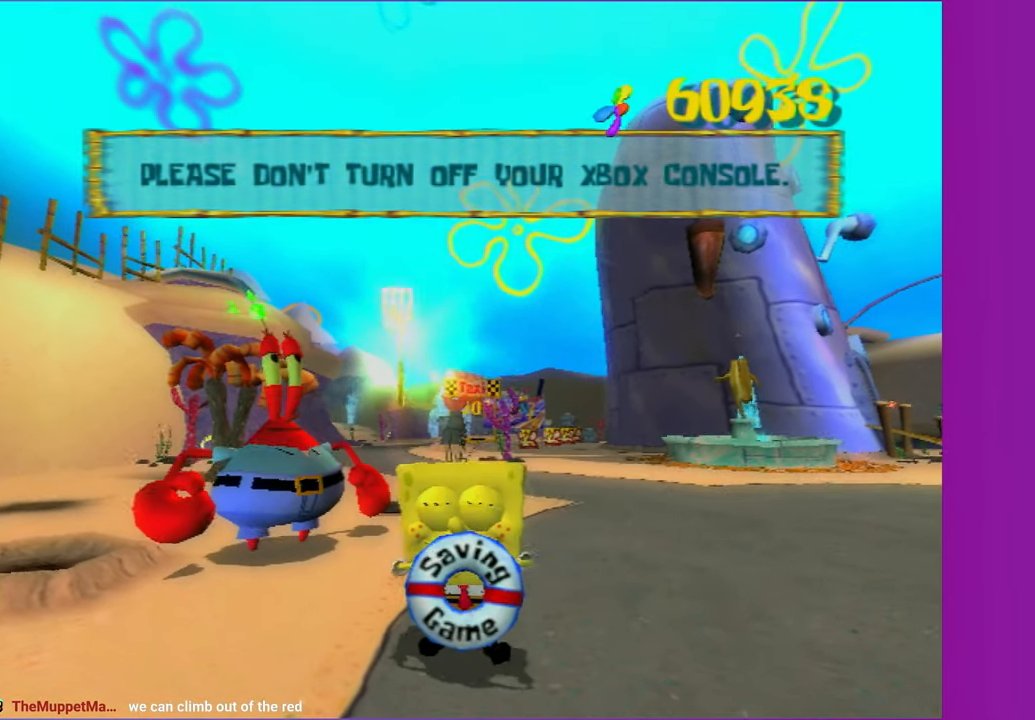
{"buttons": ["A", "R2"], "left_stick": "center", "right_stick": "center", "events": [[17, "A", "down"], [17, "R2", "down"], [100, "A", "up"], [150, "R2", "up"], [200, "A", "down"], [333, "A", "up"], [450, "A", "down"], [450, "R2", "down"]]}
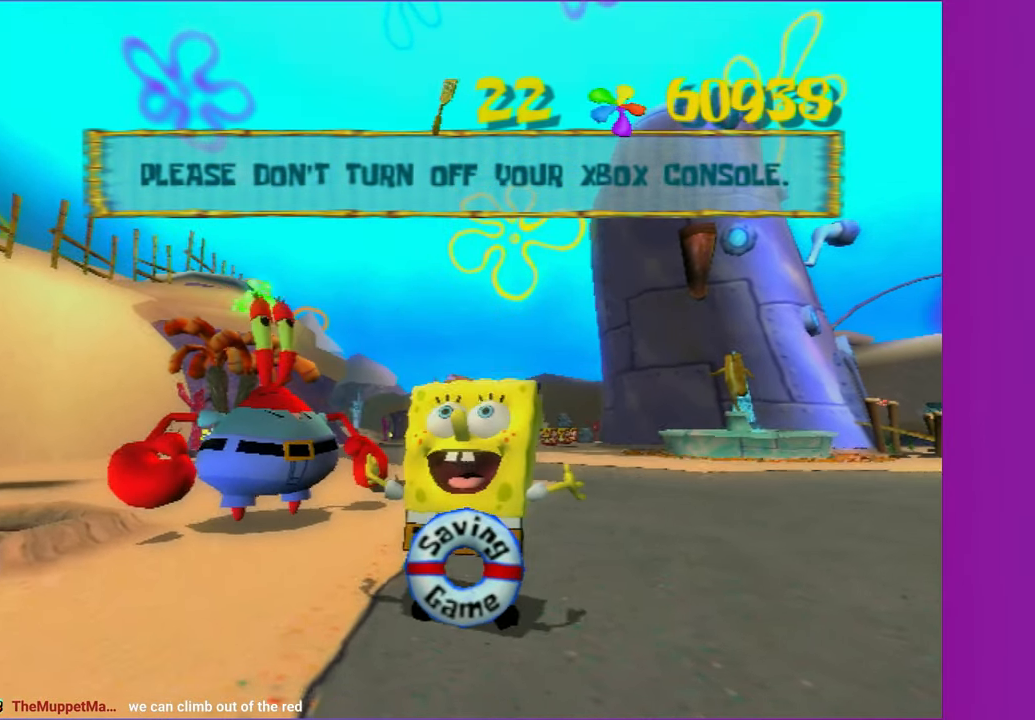
{"buttons": [], "left_stick": "center", "right_stick": "center", "events": [[33, "A", "up"], [50, "R2", "up"], [117, "A", "down"], [133, "R2", "down"], [233, "A", "up"], [250, "R2", "up"], [333, "A", "down"], [333, "R2", "down"], [433, "A", "up"], [450, "R2", "up"]]}
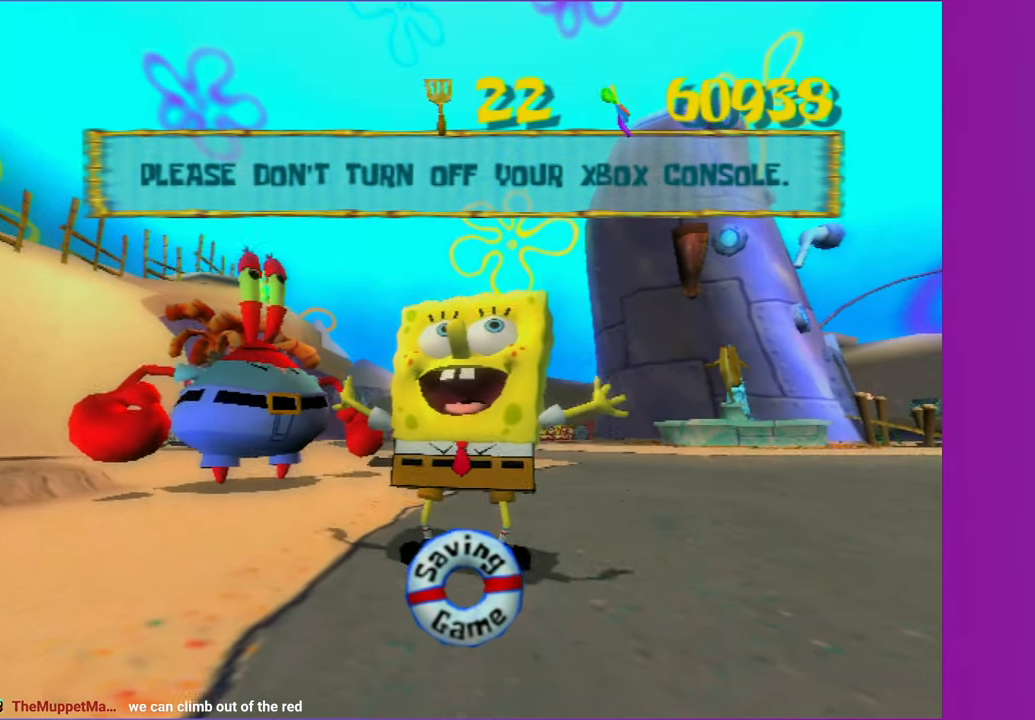
{"buttons": ["A", "R2"], "left_stick": "center", "right_stick": "center", "events": [[50, "A", "down"], [50, "R2", "down"], [167, "A", "up"], [200, "R2", "up"], [267, "A", "down"], [267, "R2", "down"], [367, "A", "up"], [400, "R2", "up"], [467, "A", "down"], [467, "R2", "down"]]}
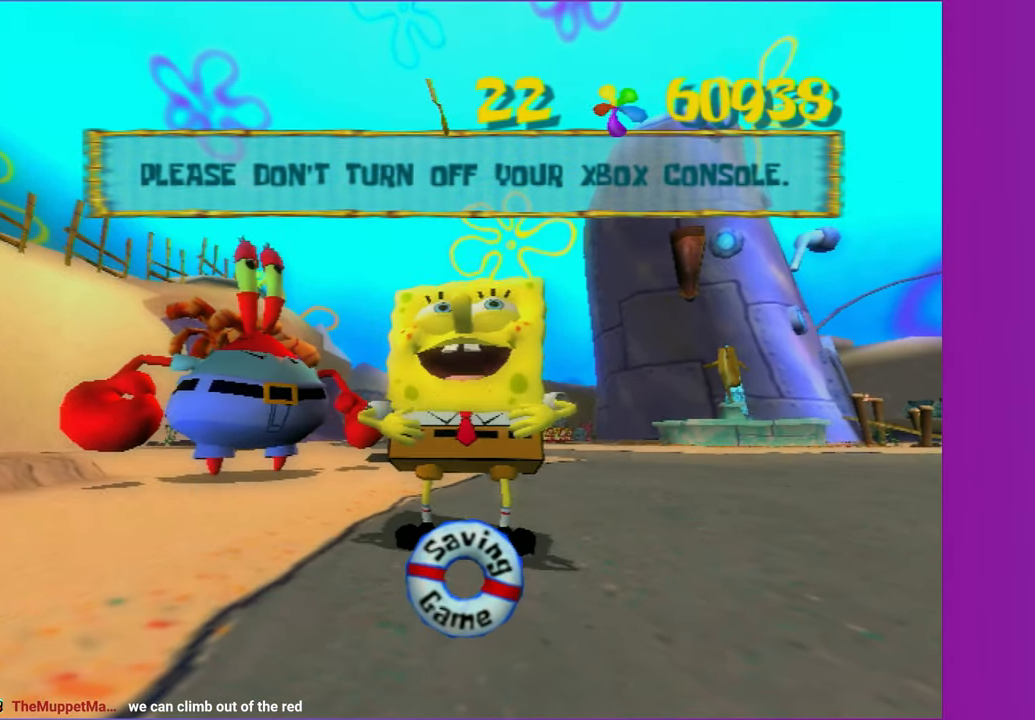
{"buttons": [], "left_stick": "center", "right_stick": "center", "events": [[67, "A", "up"], [83, "R2", "up"], [167, "A", "down"], [167, "R2", "down"], [283, "A", "up"], [300, "R2", "up"], [350, "A", "down"], [350, "R2", "down"], [467, "A", "up"], [467, "R2", "up"]]}
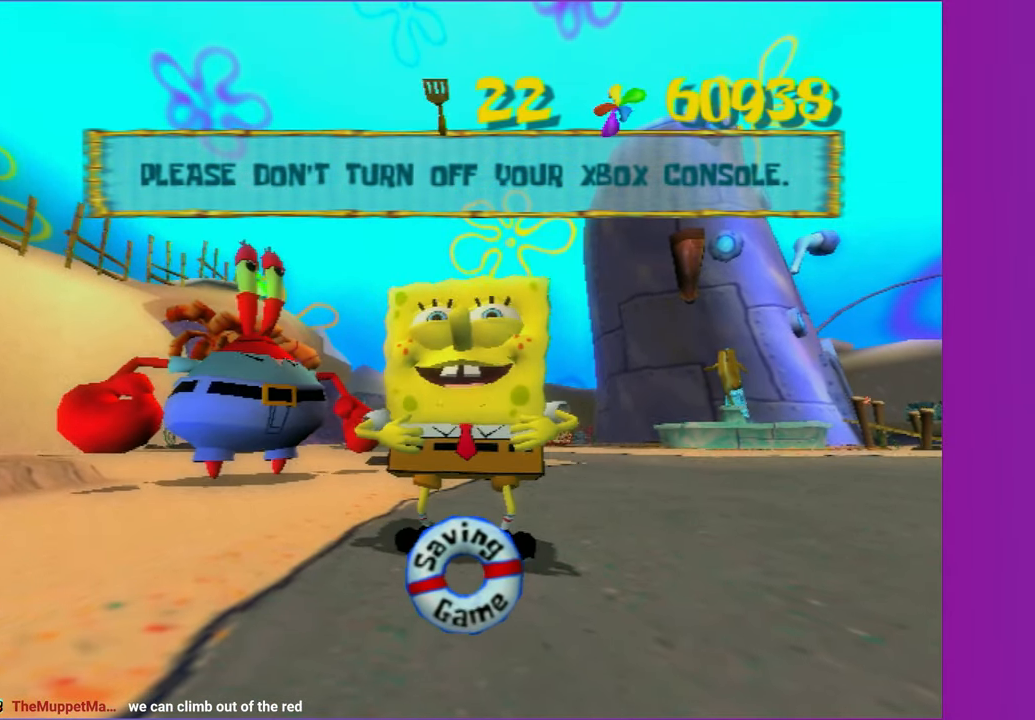
{"buttons": ["A", "R2"], "left_stick": "center", "right_stick": "center", "events": [[33, "R2", "down"], [50, "A", "down"], [150, "A", "up"], [200, "R2", "up"], [250, "A", "down"], [250, "R2", "down"], [367, "A", "up"], [400, "R2", "up"], [467, "A", "down"], [483, "R2", "down"]]}
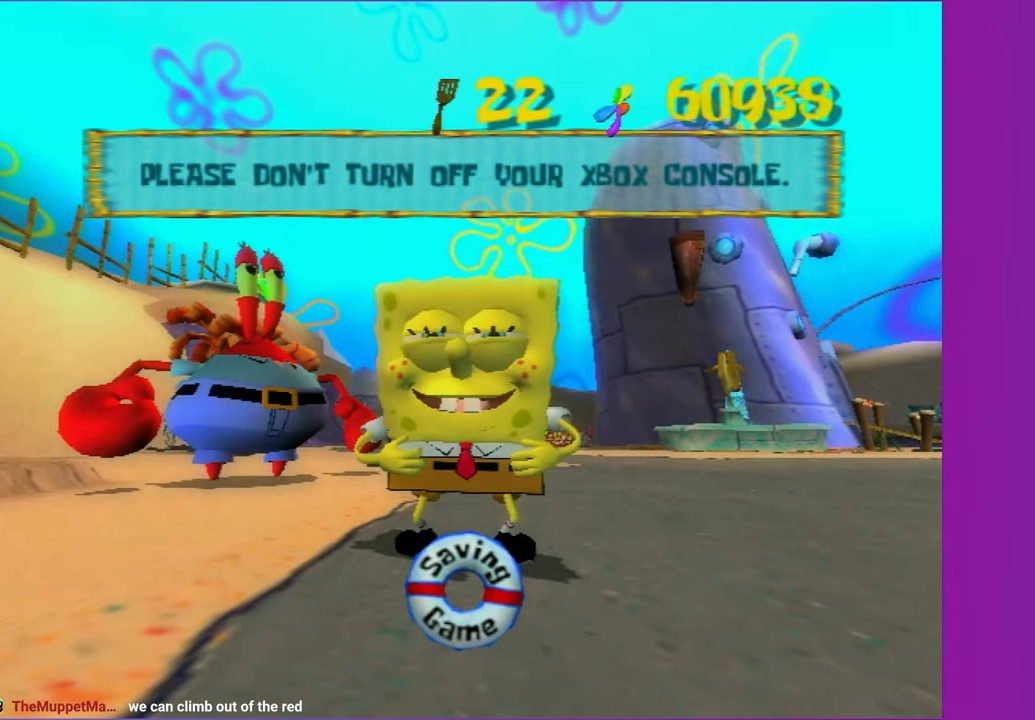
{"buttons": ["A", "R2"], "left_stick": "center", "right_stick": "center", "events": [[83, "A", "up"], [100, "R2", "up"], [200, "A", "down"], [200, "R2", "down"], [317, "A", "up"], [333, "R2", "up"], [400, "A", "down"], [417, "R2", "down"]]}
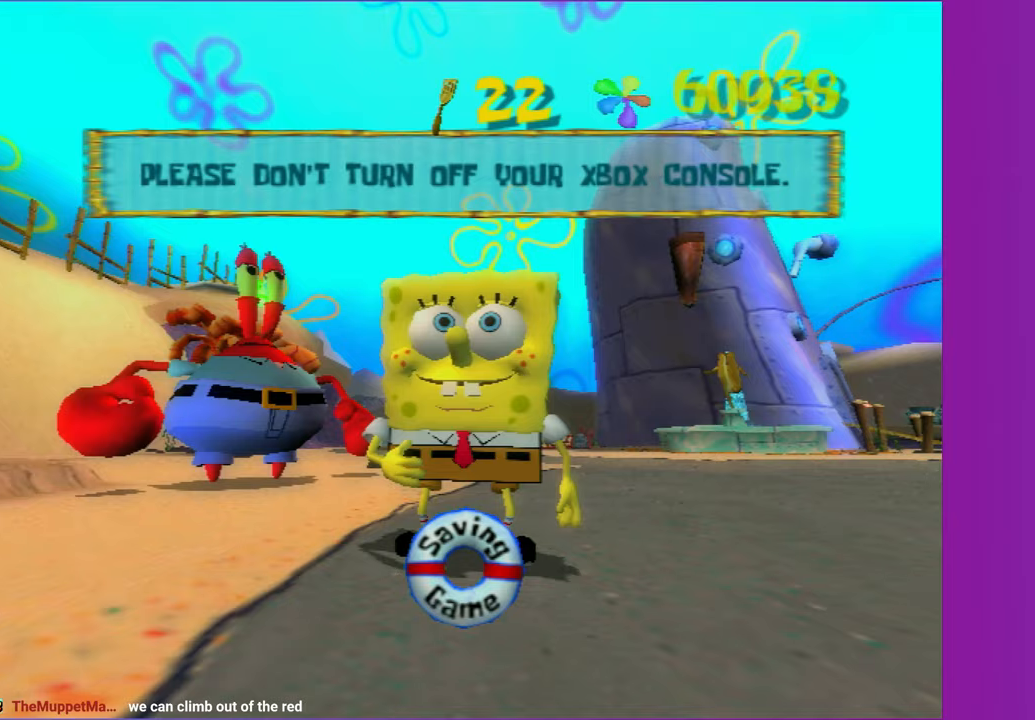
{"buttons": ["A", "R2"], "left_stick": "center", "right_stick": "center", "events": [[17, "A", "up"], [33, "R2", "up"], [117, "A", "down"], [117, "R2", "down"], [217, "A", "up"], [233, "R2", "up"], [300, "A", "down"], [317, "R2", "down"], [400, "A", "up"], [433, "R2", "up"], [500, "A", "down"], [500, "R2", "down"]]}
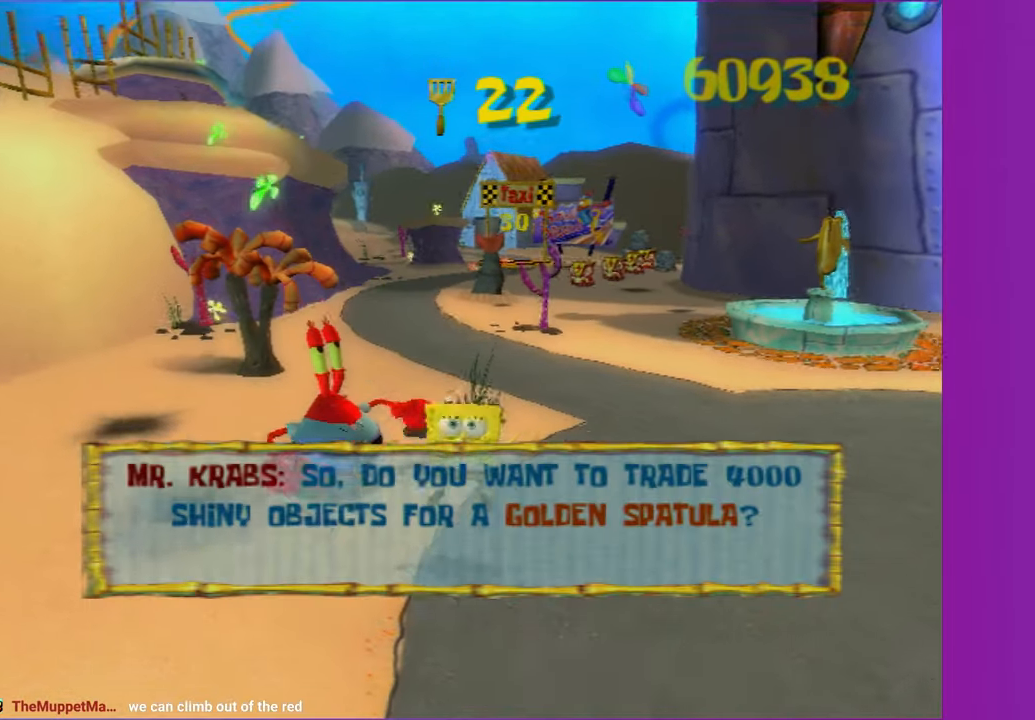
{"buttons": [], "left_stick": "center", "right_stick": "center", "events": [[100, "A", "up"], [117, "R2", "up"], [183, "A", "down"], [183, "R2", "down"], [283, "A", "up"], [300, "R2", "up"], [367, "A", "down"], [367, "R2", "down"], [467, "A", "up"], [483, "R2", "up"]]}
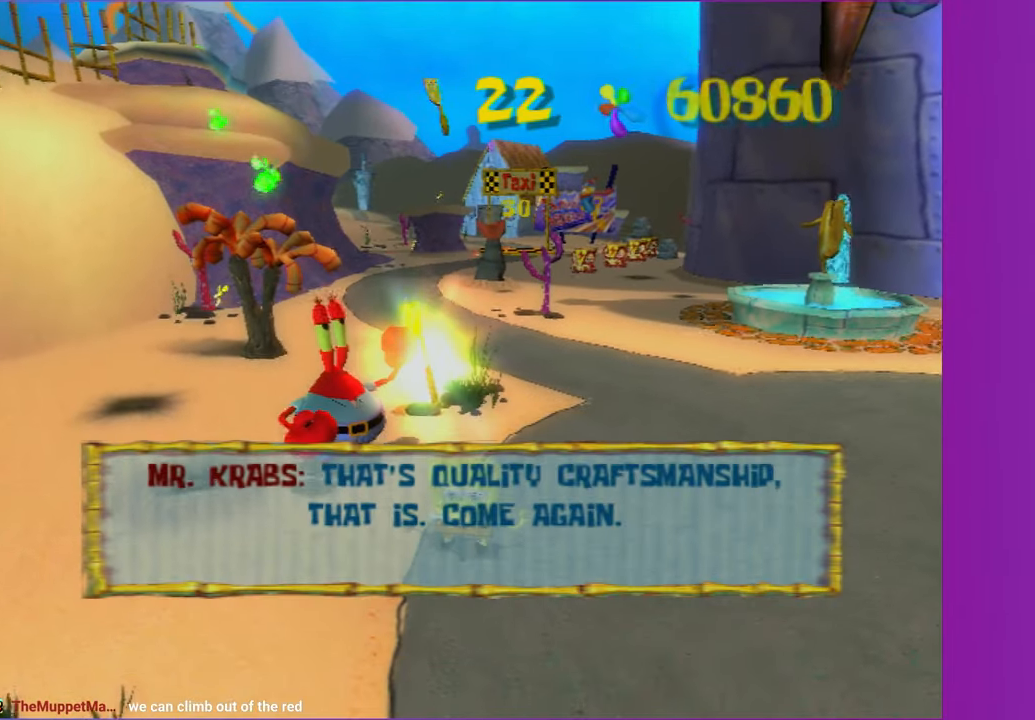
{"buttons": ["A", "R2"], "left_stick": "center", "right_stick": "center", "events": [[50, "A", "down"], [67, "R2", "down"], [133, "A", "up"], [167, "R2", "up"], [250, "A", "down"], [250, "R2", "down"], [333, "A", "up"], [367, "R2", "up"], [450, "A", "down"], [450, "R2", "down"]]}
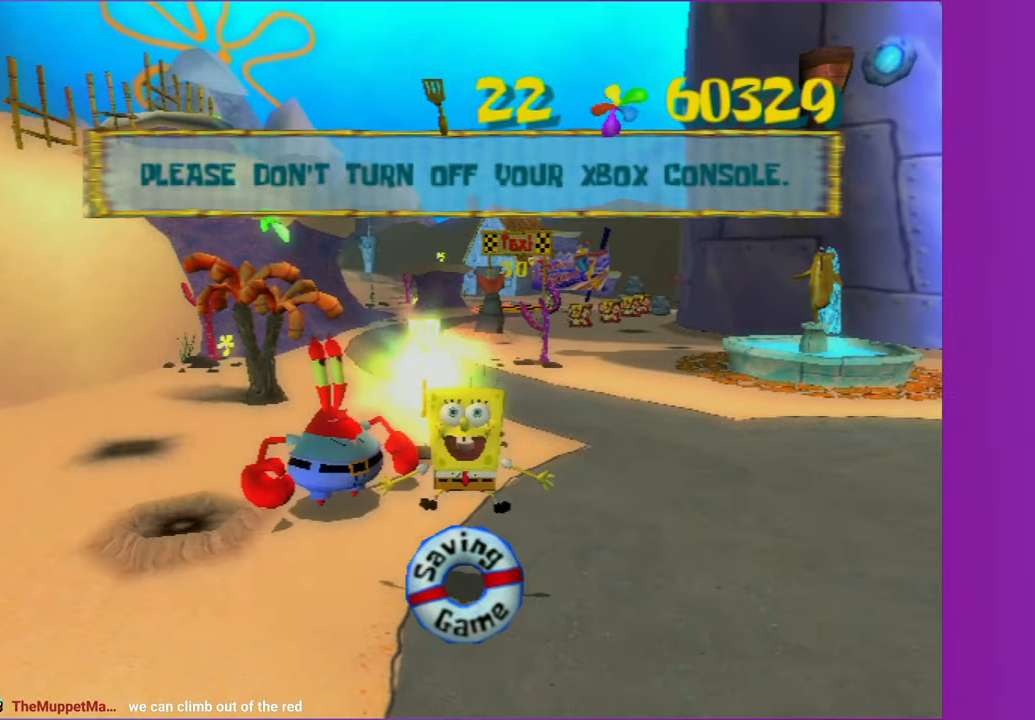
{"buttons": [], "left_stick": "center", "right_stick": "center", "events": [[50, "A", "up"], [50, "R2", "up"], [133, "A", "down"], [133, "R2", "down"], [233, "A", "up"], [267, "R2", "up"], [333, "A", "down"], [333, "R2", "down"], [450, "A", "up"], [467, "R2", "up"]]}
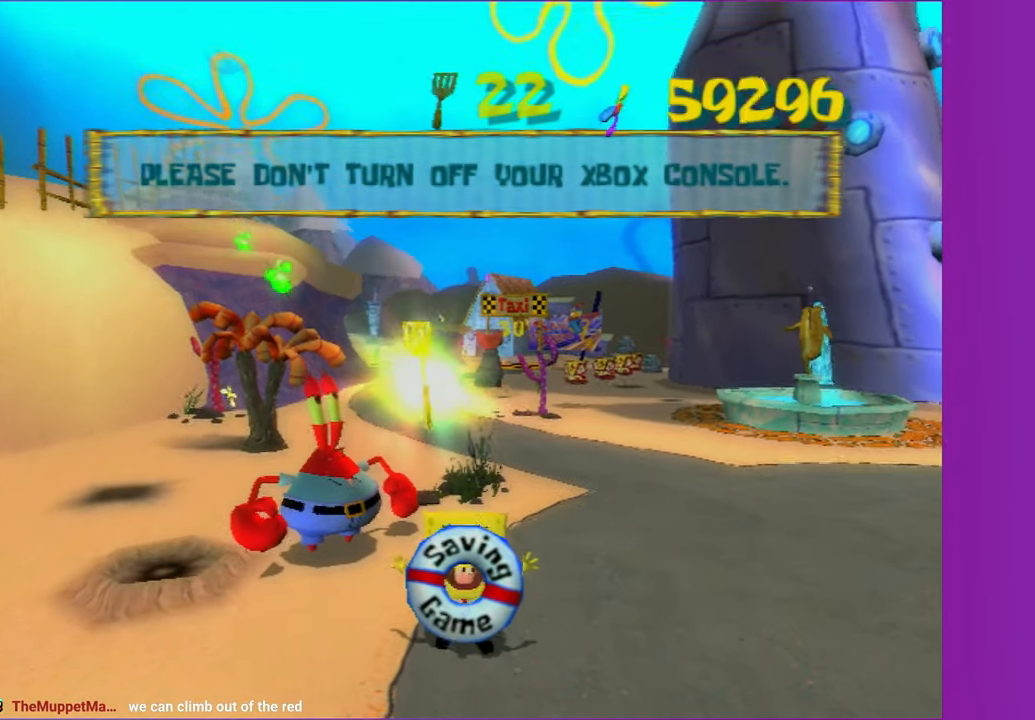
{"buttons": ["A", "R2"], "left_stick": "center", "right_stick": "center", "events": [[33, "A", "down"], [50, "R2", "down"], [150, "A", "up"], [150, "R2", "up"], [250, "A", "down"], [250, "R2", "down"], [350, "A", "up"], [367, "R2", "up"], [433, "A", "down"], [450, "R2", "down"]]}
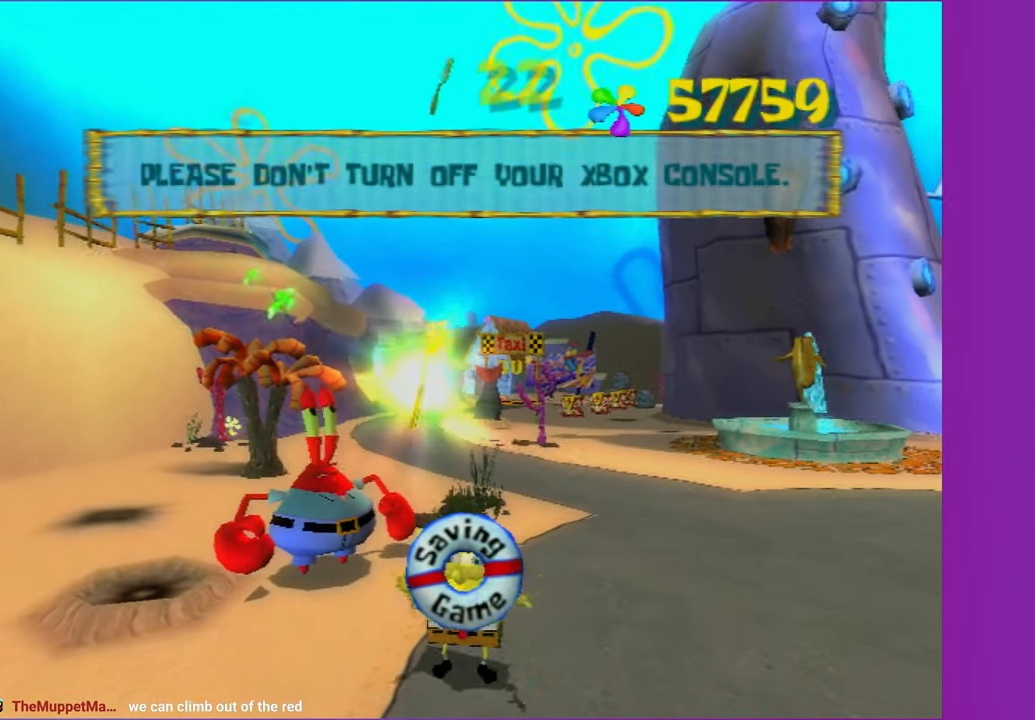
{"buttons": [], "left_stick": "center", "right_stick": "center", "events": [[50, "A", "up"], [67, "R2", "up"], [150, "A", "down"], [150, "R2", "down"], [267, "A", "up"], [267, "R2", "up"], [350, "A", "down"], [350, "R2", "down"], [483, "A", "up"], [483, "R2", "up"]]}
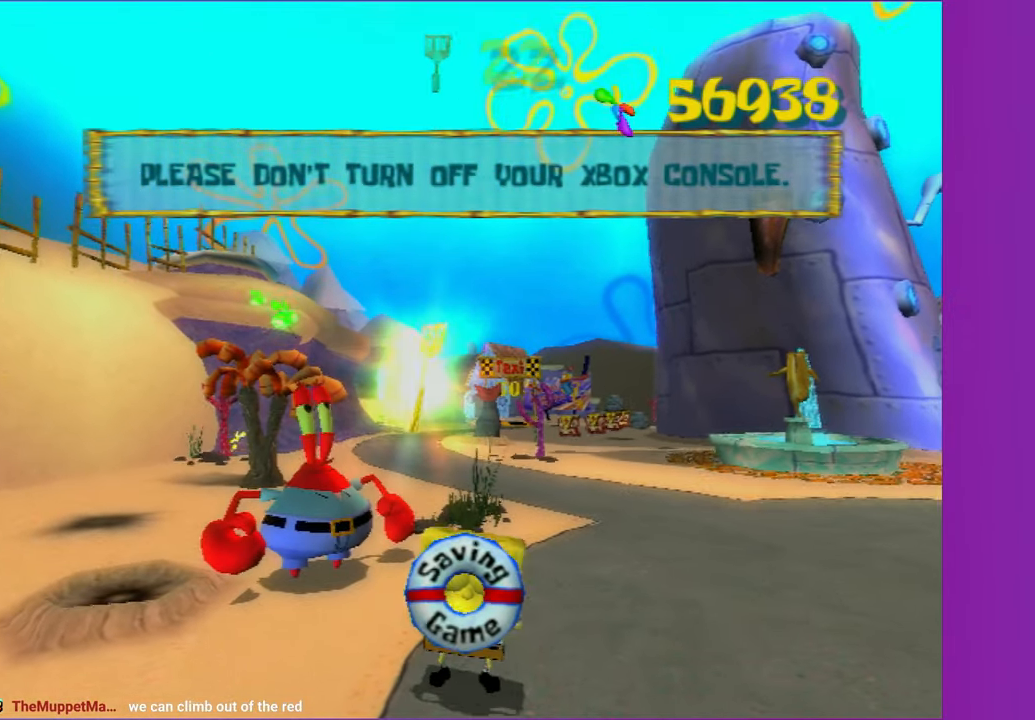
{"buttons": [], "left_stick": "center", "right_stick": "center", "events": [[100, "A", "down"], [100, "R2", "down"], [233, "A", "up"], [233, "R2", "up"], [317, "R2", "down"], [333, "A", "down"], [450, "A", "up"], [467, "R2", "up"]]}
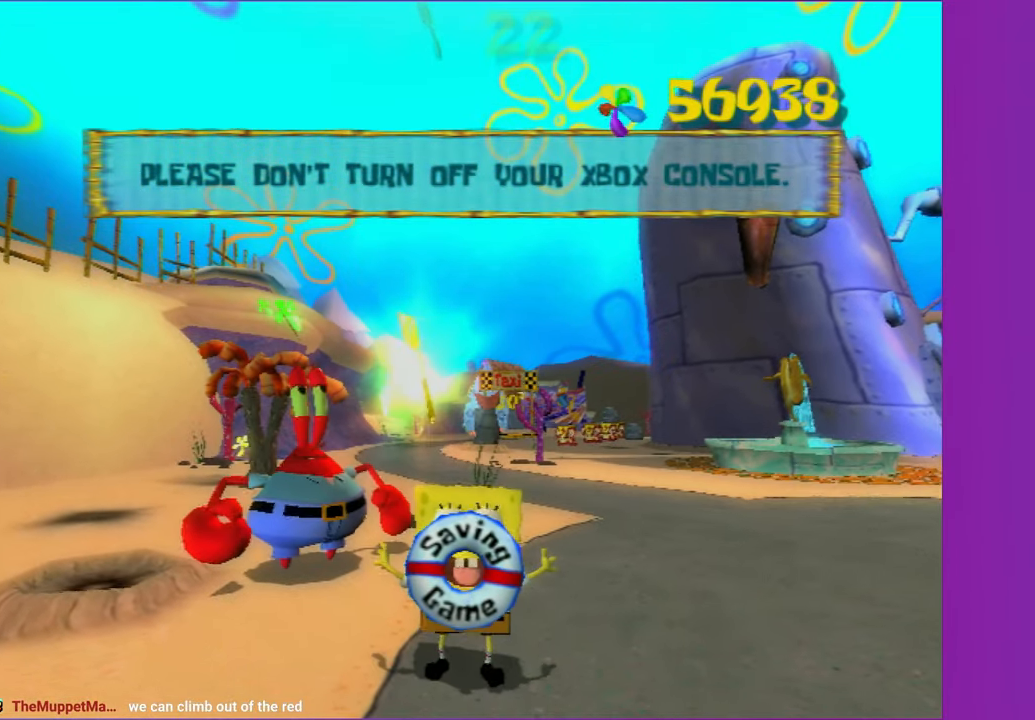
{"buttons": ["A", "R2"], "left_stick": "center", "right_stick": "center", "events": [[50, "A", "down"], [50, "R2", "down"], [150, "A", "up"], [183, "R2", "up"], [250, "A", "down"], [250, "R2", "down"], [350, "A", "up"], [383, "R2", "up"], [433, "R2", "down"], [450, "A", "down"]]}
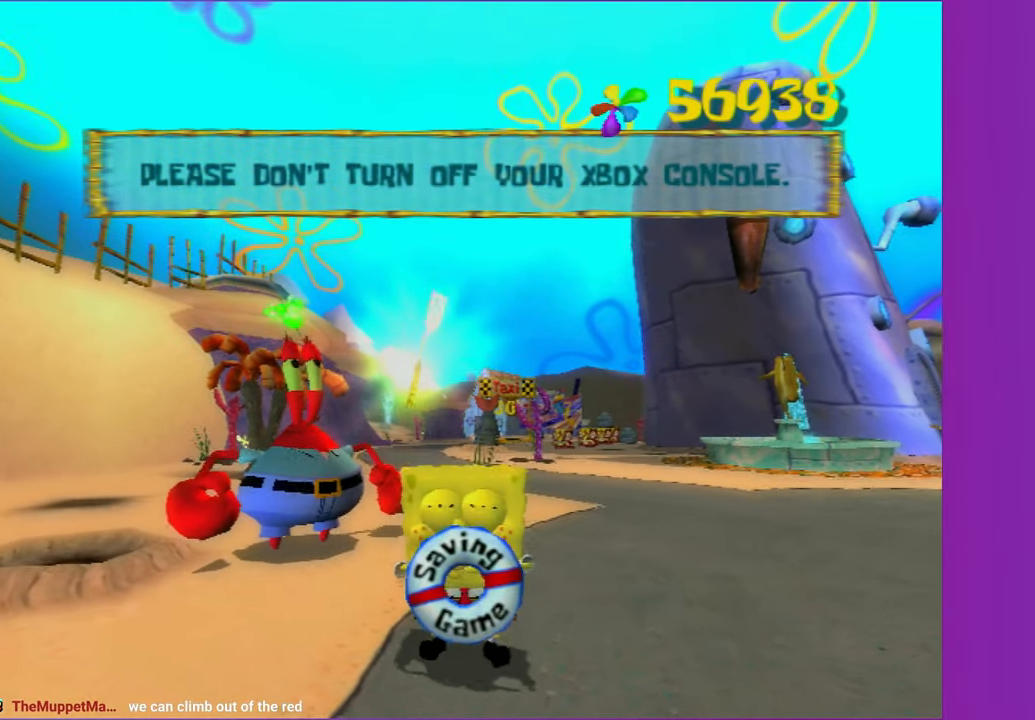
{"buttons": [], "left_stick": "center", "right_stick": "center", "events": [[50, "A", "up"], [83, "R2", "up"], [133, "A", "down"], [133, "R2", "down"], [267, "A", "up"], [283, "R2", "up"], [333, "A", "down"], [367, "R2", "down"], [467, "A", "up"], [500, "R2", "up"]]}
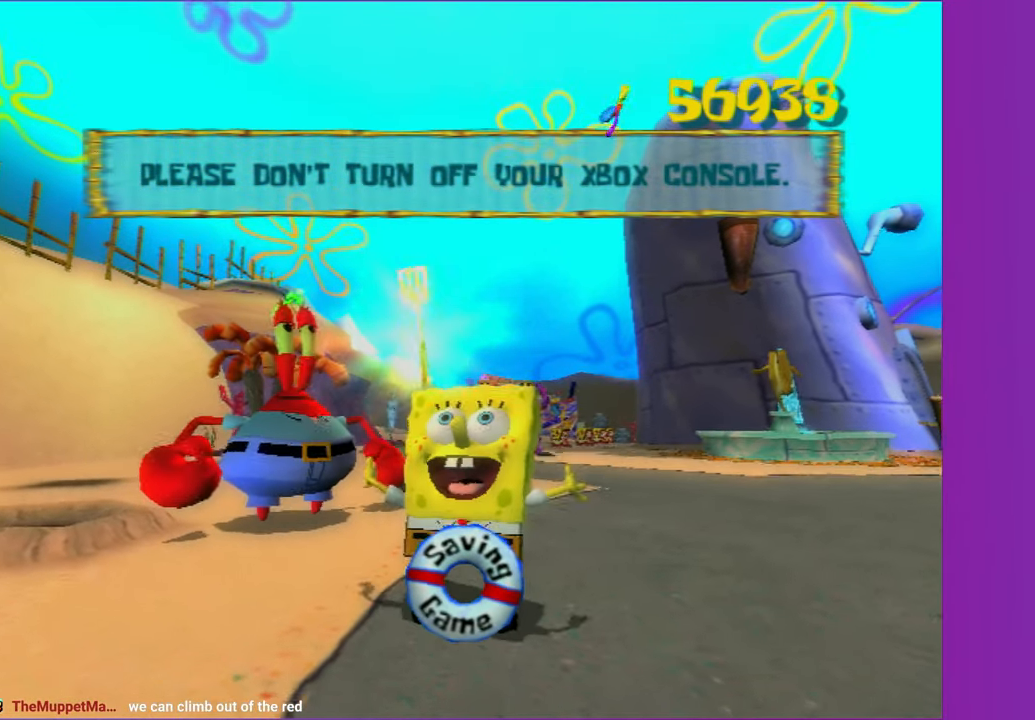
{"buttons": ["A", "R2"], "left_stick": "center", "right_stick": "center", "events": [[67, "A", "down"], [67, "R2", "down"], [167, "A", "up"], [200, "R2", "up"], [267, "A", "down"], [267, "R2", "down"], [383, "A", "up"], [400, "R2", "up"], [500, "A", "down"], [500, "R2", "down"]]}
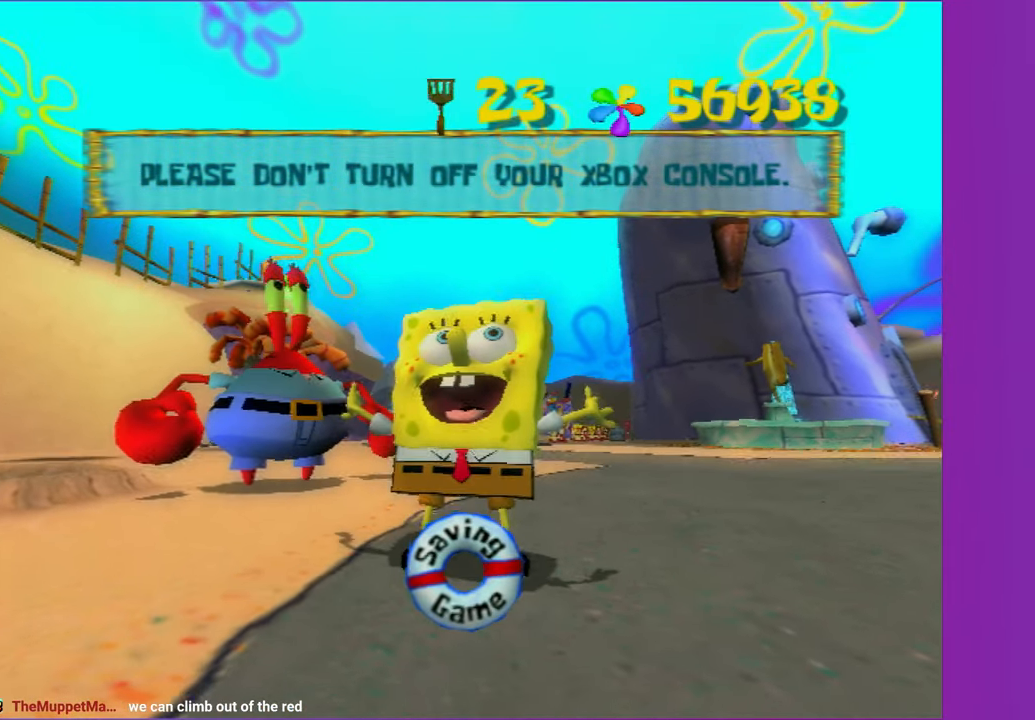
{"buttons": ["A", "R2"], "left_stick": "center", "right_stick": "center", "events": [[100, "A", "up"], [117, "R2", "up"], [217, "A", "down"], [233, "R2", "down"], [333, "A", "up"], [333, "R2", "up"], [433, "A", "down"], [450, "R2", "down"]]}
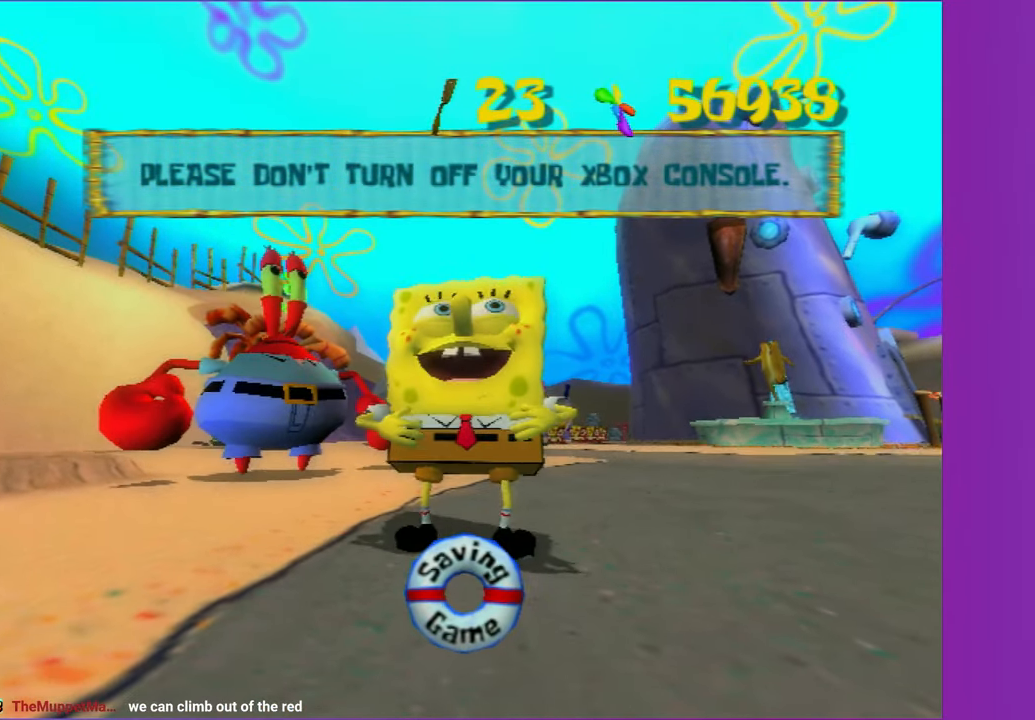
{"buttons": [], "left_stick": "center", "right_stick": "center", "events": [[33, "A", "up"], [67, "R2", "up"], [133, "A", "down"], [133, "R2", "down"], [233, "A", "up"], [267, "R2", "up"], [367, "A", "down"], [367, "R2", "down"], [483, "A", "up"], [483, "R2", "up"]]}
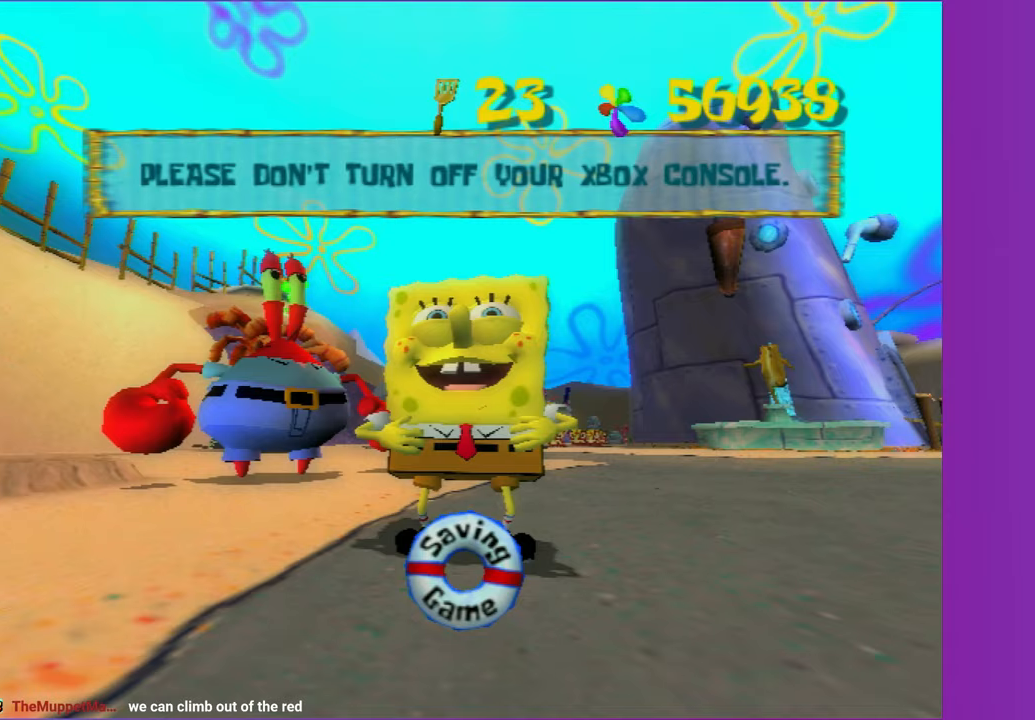
{"buttons": ["A", "R2"], "left_stick": "center", "right_stick": "center", "events": [[67, "A", "down"], [83, "R2", "down"], [183, "A", "up"], [183, "R2", "up"], [283, "A", "down"], [283, "R2", "down"], [383, "A", "up"], [400, "R2", "up"], [483, "A", "down"], [483, "R2", "down"]]}
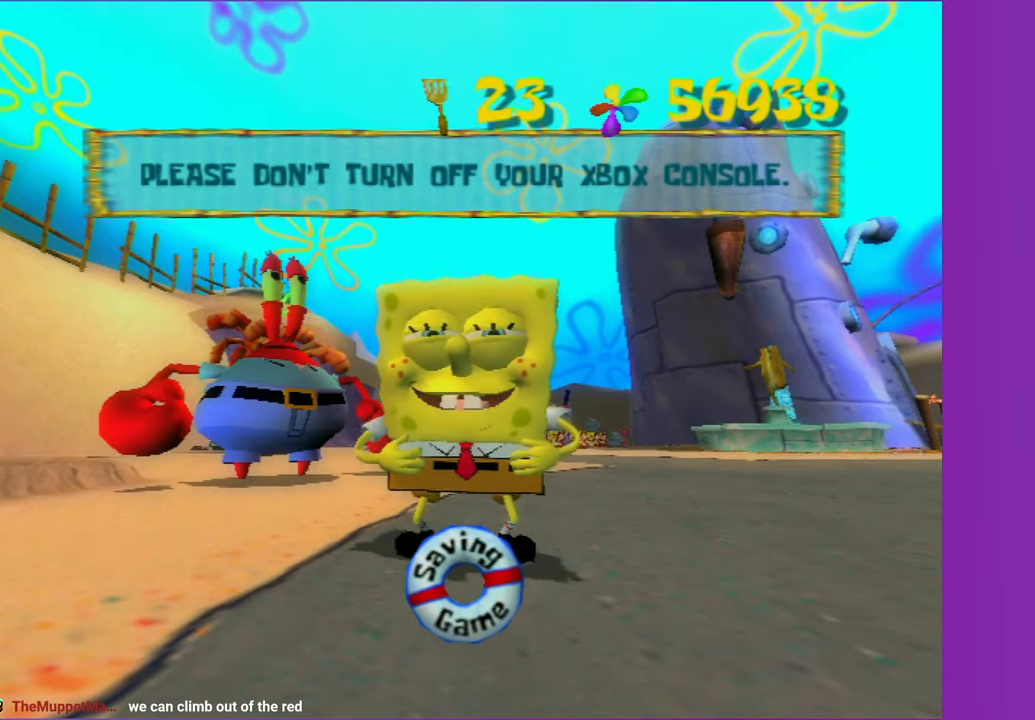
{"buttons": [], "left_stick": "center", "right_stick": "center", "events": [[83, "A", "up"], [83, "R2", "up"], [167, "A", "down"], [183, "R2", "down"], [283, "A", "up"], [300, "R2", "up"], [367, "R2", "down"], [383, "A", "down"], [467, "A", "up"], [500, "R2", "up"]]}
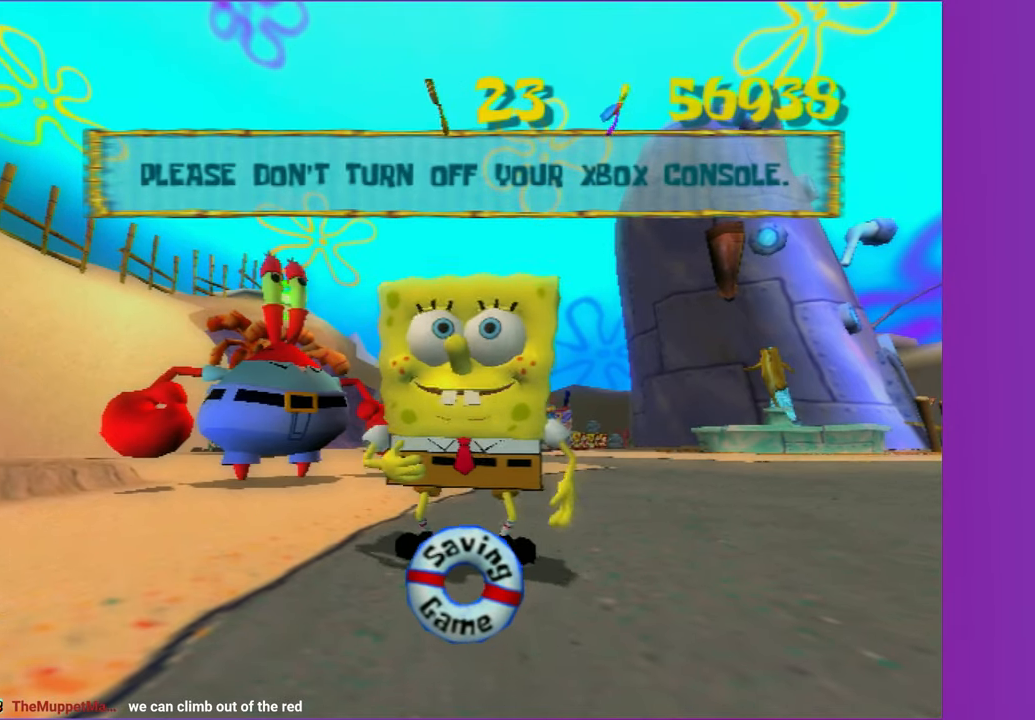
{"buttons": ["A", "R2"], "left_stick": "center", "right_stick": "center", "events": [[67, "A", "down"], [67, "R2", "down"], [167, "A", "up"], [200, "R2", "up"], [267, "A", "down"], [267, "R2", "down"], [383, "A", "up"], [400, "R2", "up"], [467, "A", "down"], [483, "R2", "down"]]}
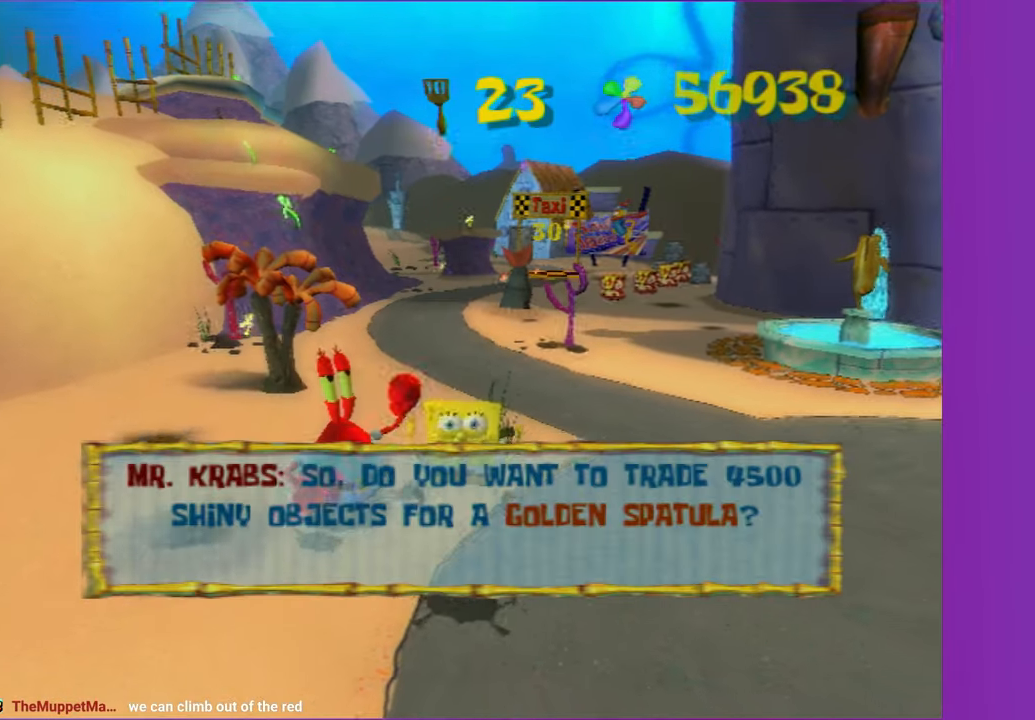
{"buttons": [], "left_stick": "center", "right_stick": "center", "events": [[67, "A", "up"], [100, "R2", "up"], [167, "A", "down"], [183, "R2", "down"], [267, "A", "up"], [283, "R2", "up"], [367, "A", "down"], [367, "R2", "down"], [467, "A", "up"], [467, "R2", "up"]]}
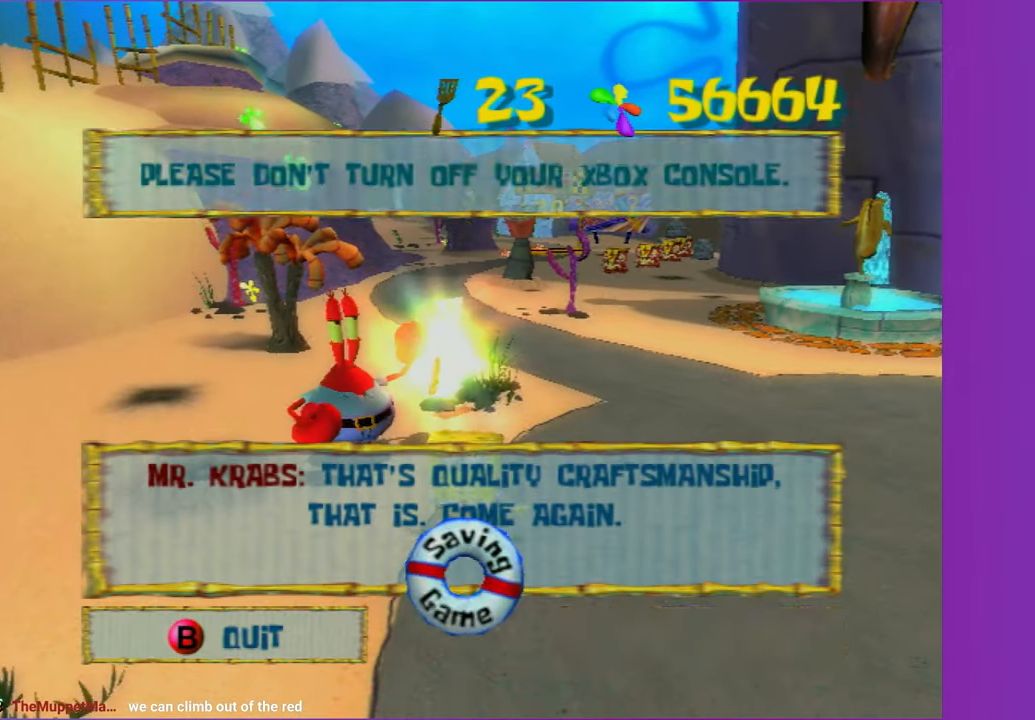
{"buttons": ["A", "R2"], "left_stick": "center", "right_stick": "center", "events": [[67, "A", "down"], [67, "R2", "down"], [167, "A", "up"], [167, "R2", "up"], [250, "A", "down"], [250, "R2", "down"], [333, "A", "up"], [367, "R2", "up"], [433, "A", "down"], [433, "R2", "down"]]}
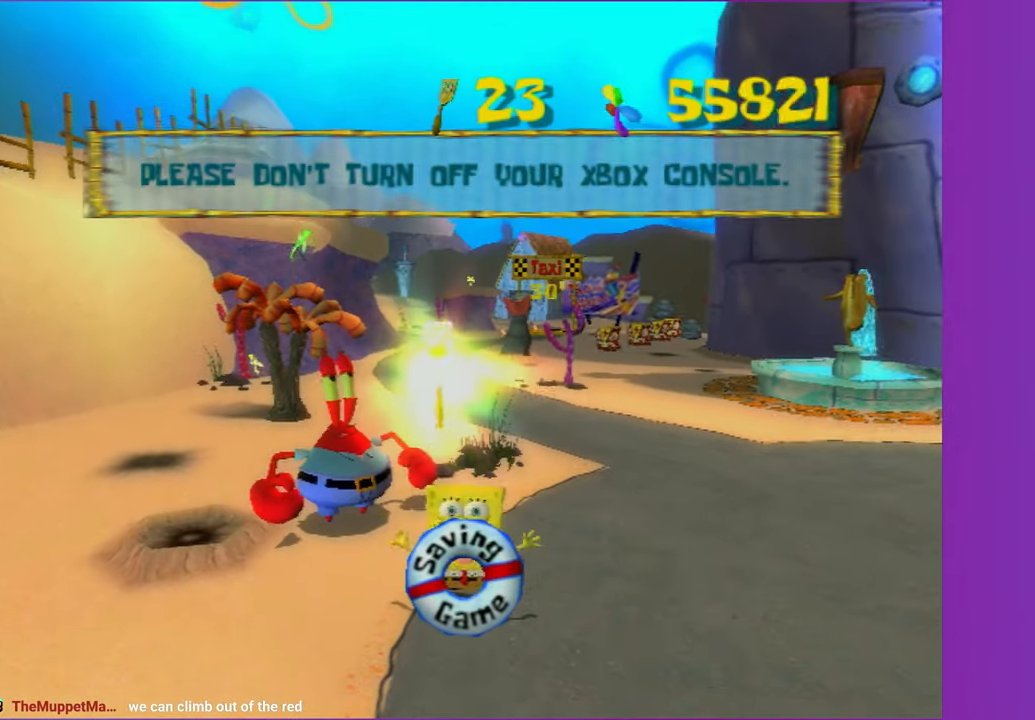
{"buttons": [], "left_stick": "center", "right_stick": "center", "events": [[33, "A", "up"], [50, "R2", "up"], [150, "A", "down"], [150, "R2", "down"], [233, "A", "up"], [267, "R2", "up"], [333, "A", "down"], [333, "R2", "down"], [433, "A", "up"], [467, "R2", "up"]]}
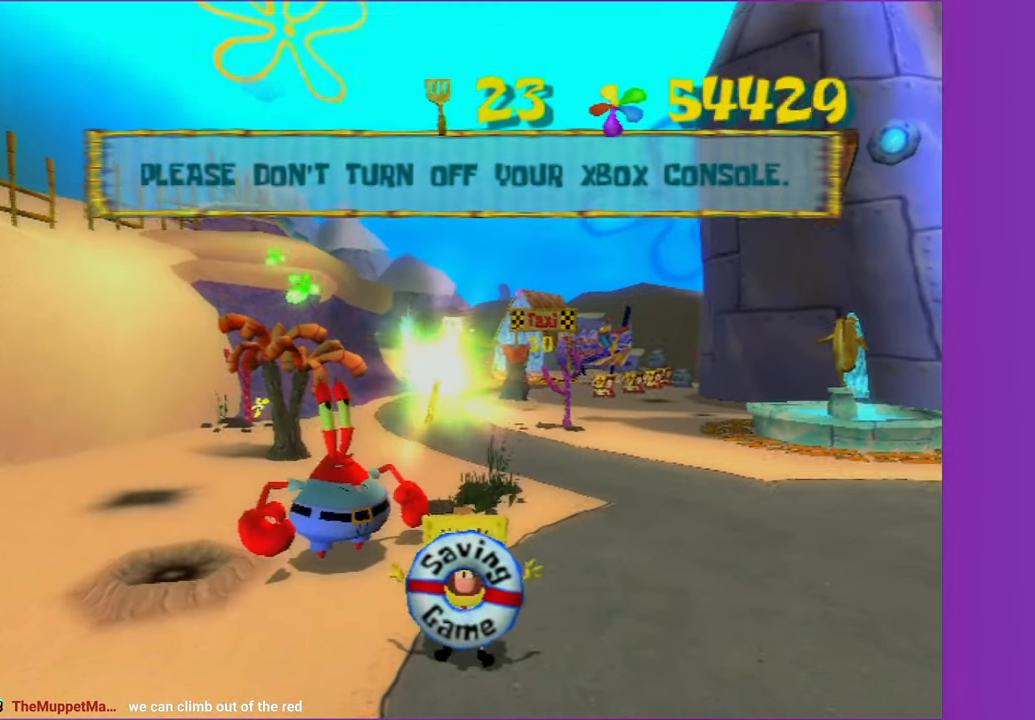
{"buttons": [], "left_stick": "center", "right_stick": "center", "events": [[33, "A", "down"], [33, "R2", "down"], [133, "A", "up"], [167, "R2", "up"], [283, "R2", "down"], [300, "A", "down"], [400, "A", "up"], [400, "R2", "up"]]}